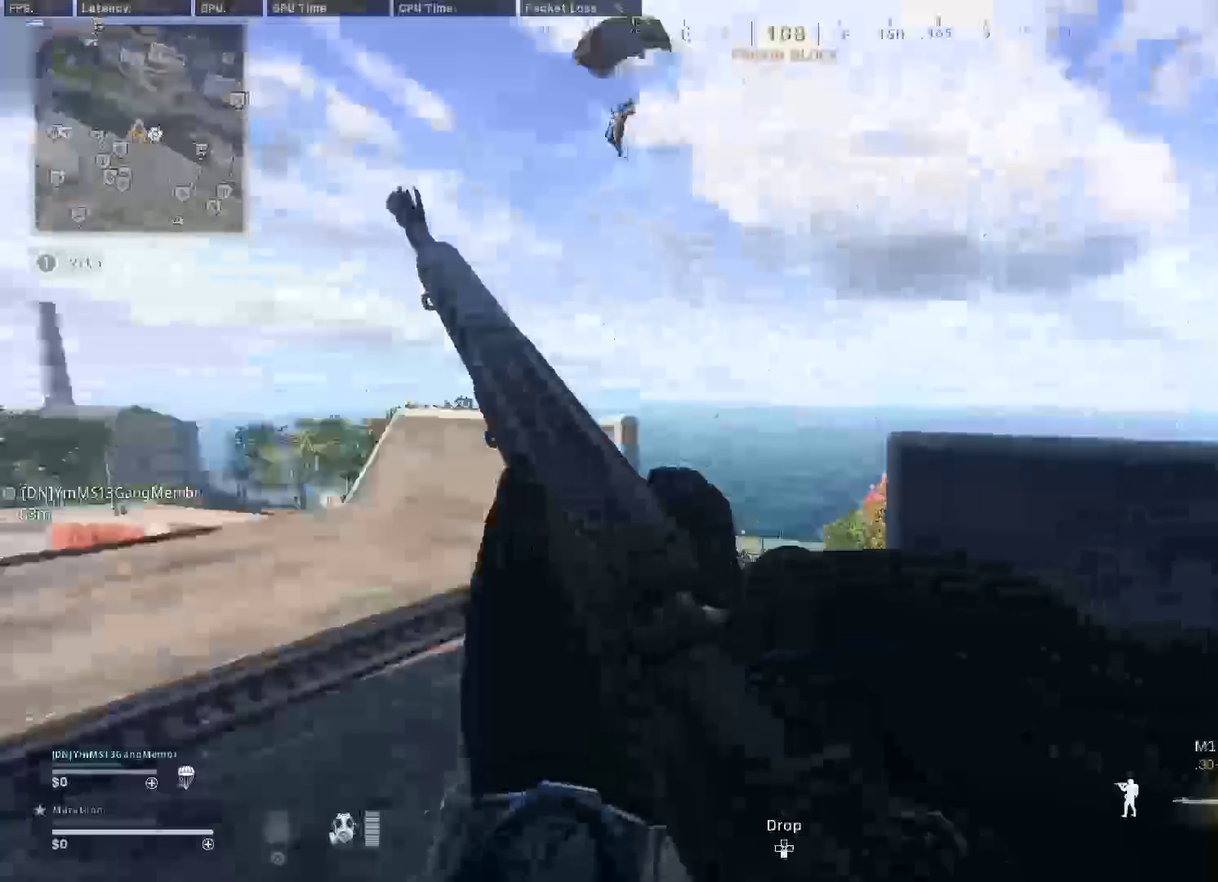
Gameplay with a controller (PlayStation layout); each line is a JSON object with the inputs held at the frame after it (dt_ms = milliseconds from this image to that frame). "events" lists button and stick changes between this image and that frame as [ms after this image, input, new state], when the widget could be followed in between.
{"dt_ms": 500, "buttons": [], "left_stick": "up", "right_stick": "up", "events": [[83, "right_stick", "center"], [117, "left_stick", "up-right"], [167, "left_stick", "down-left"], [250, "TRIANGLE", "down"], [267, "left_stick", "left"], [317, "left_stick", "up-left"], [333, "TRIANGLE", "up"], [367, "left_stick", "up"], [483, "right_stick", "up"]]}
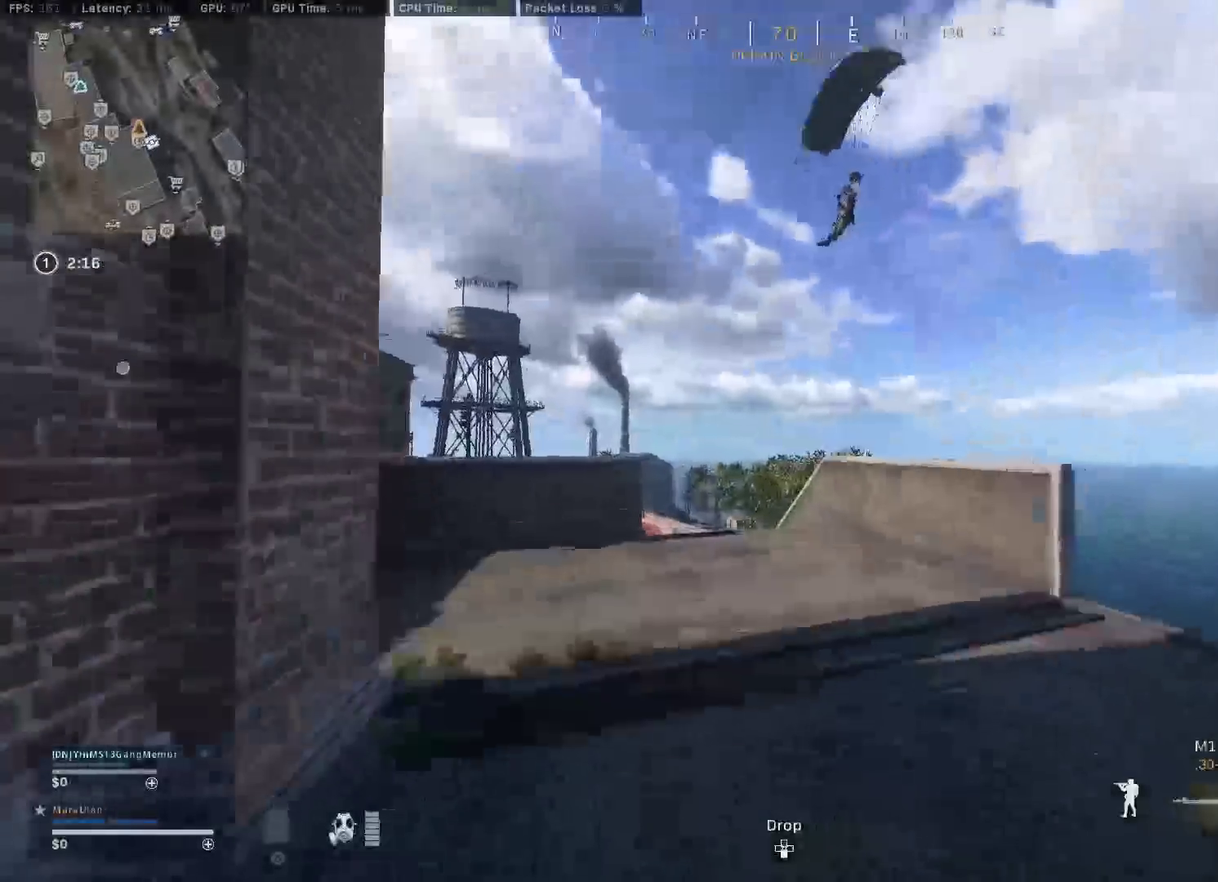
{"dt_ms": 400, "buttons": [], "left_stick": "up-left", "right_stick": "left", "events": [[117, "right_stick", "center"], [333, "left_stick", "up-left"], [333, "right_stick", "left"]]}
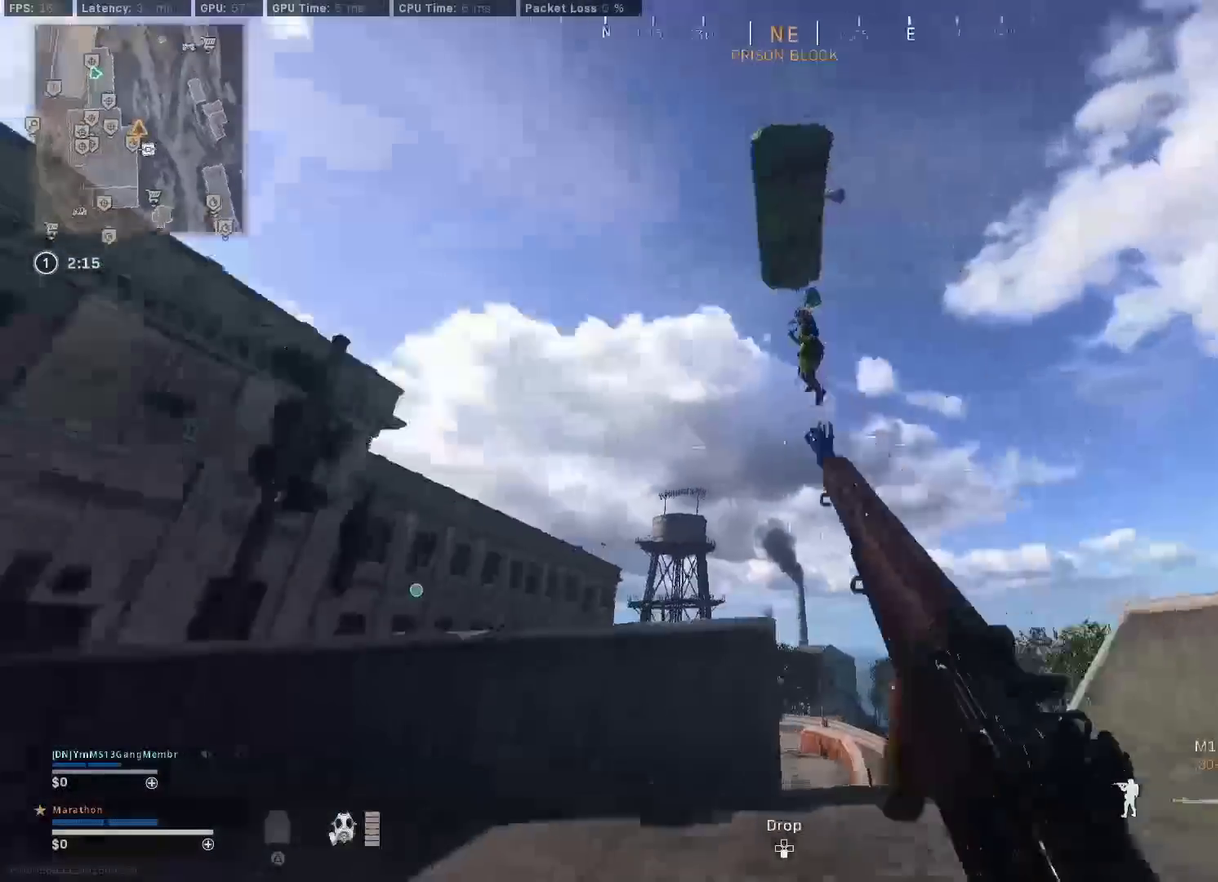
{"dt_ms": 800, "buttons": ["L2", "R2"], "left_stick": "up-left", "right_stick": "down-left"}
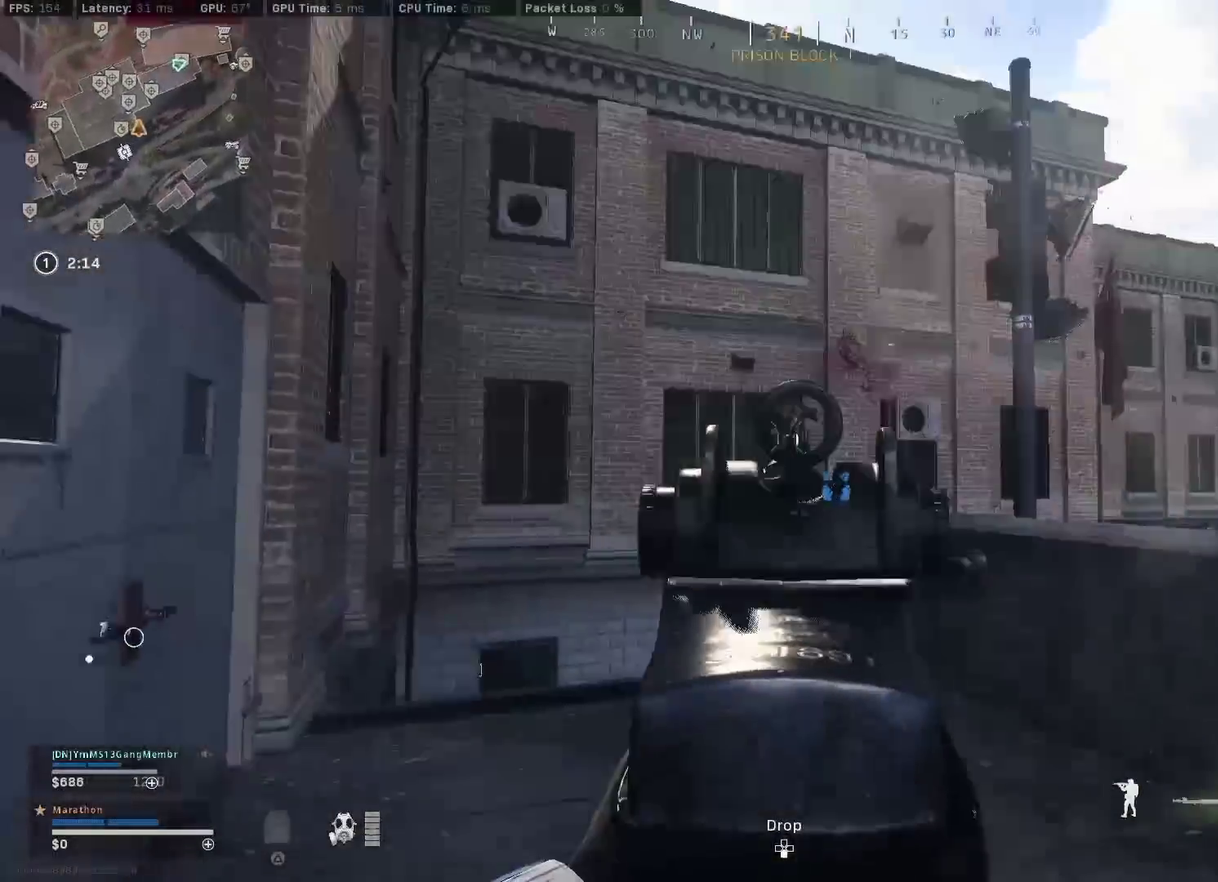
{"dt_ms": 300, "buttons": ["L2", "R2"], "left_stick": "up-left", "right_stick": "down", "events": [[67, "right_stick", "down"], [117, "R2", "up"], [283, "R2", "down"]]}
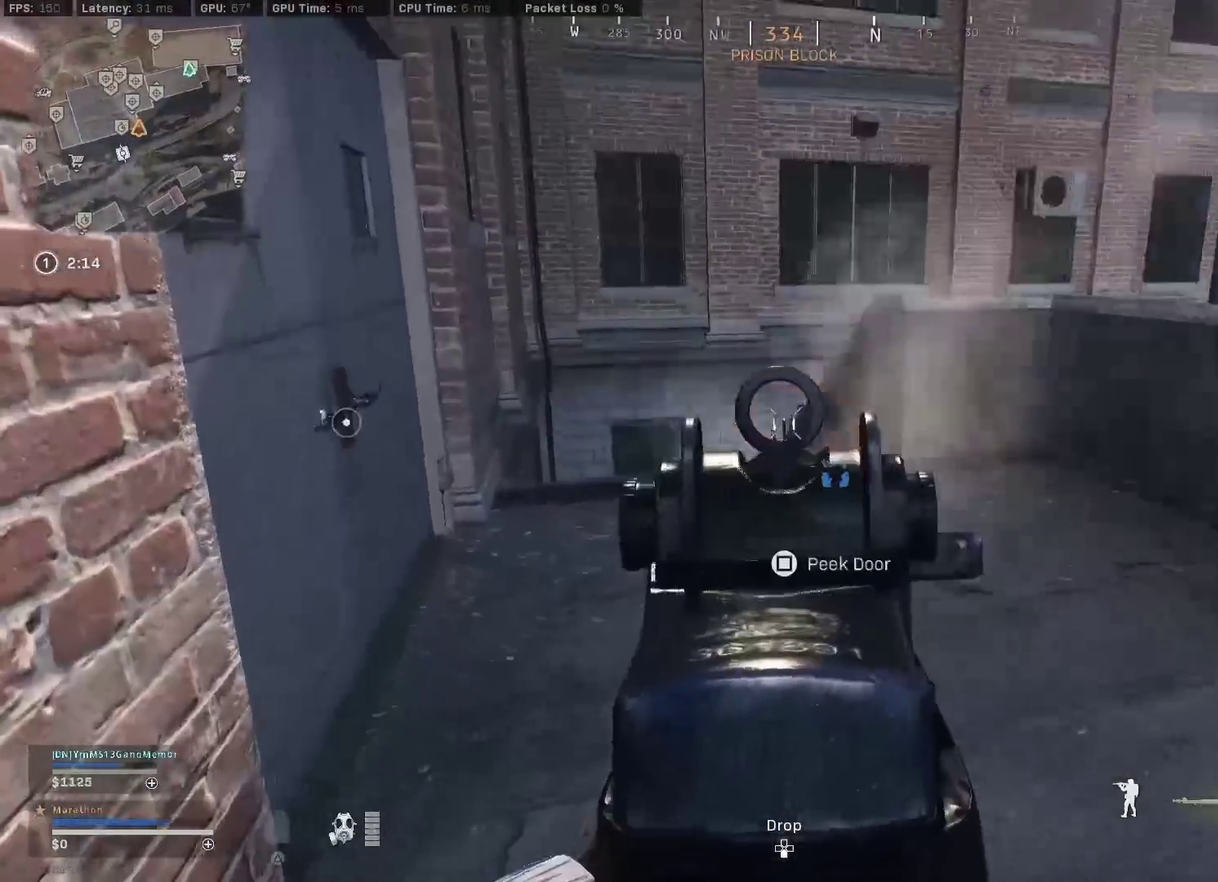
{"dt_ms": 600, "buttons": ["L2"], "left_stick": "up-left", "right_stick": "up-right", "events": [[67, "R2", "up"], [117, "R2", "down"], [133, "right_stick", "center"], [167, "L2", "up"], [167, "R2", "up"], [267, "left_stick", "up"], [383, "CROSS", "down"], [450, "L2", "down"], [450, "left_stick", "up-left"], [483, "CROSS", "up"], [600, "right_stick", "up-right"]]}
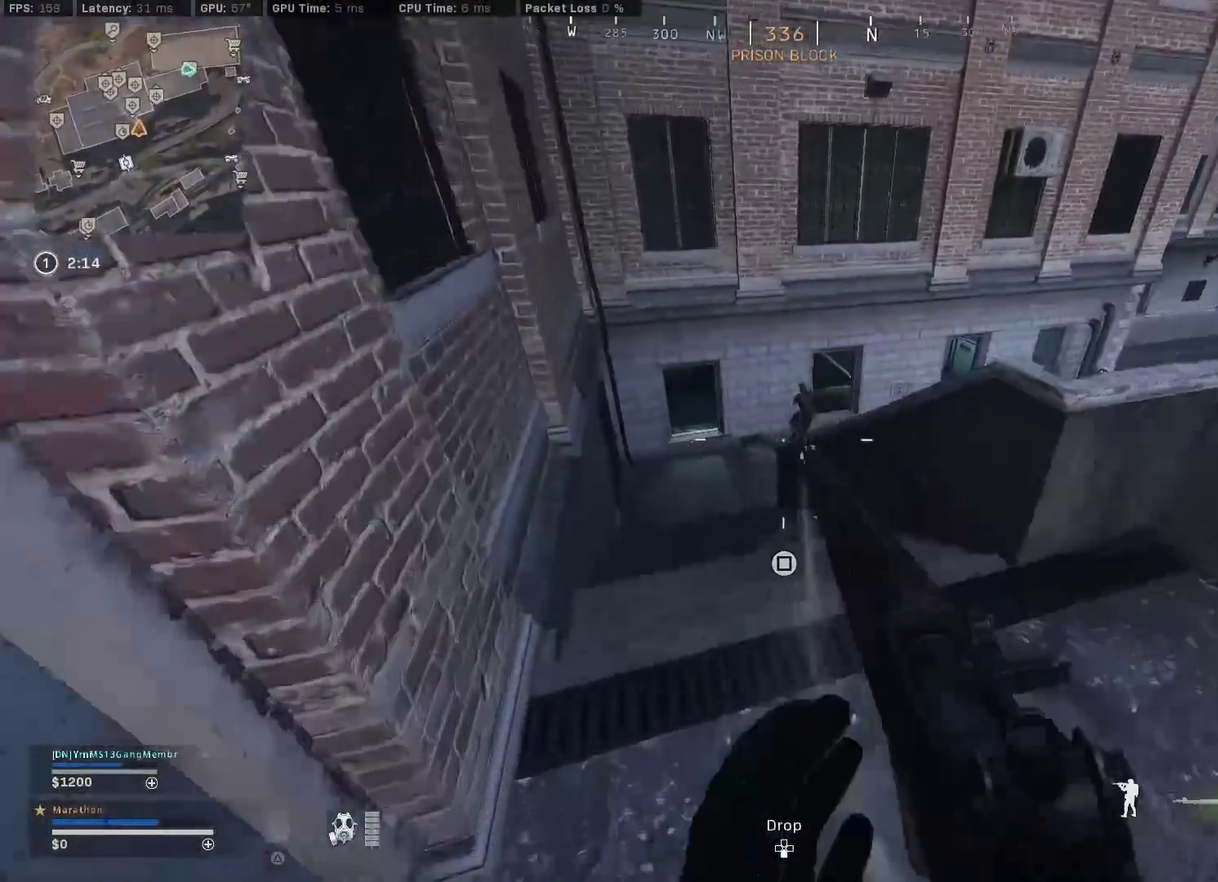
{"dt_ms": 400, "buttons": ["L2"], "left_stick": "up", "right_stick": "right", "events": [[150, "right_stick", "center"], [233, "left_stick", "up"], [300, "R2", "down"], [367, "right_stick", "right"], [383, "R2", "up"]]}
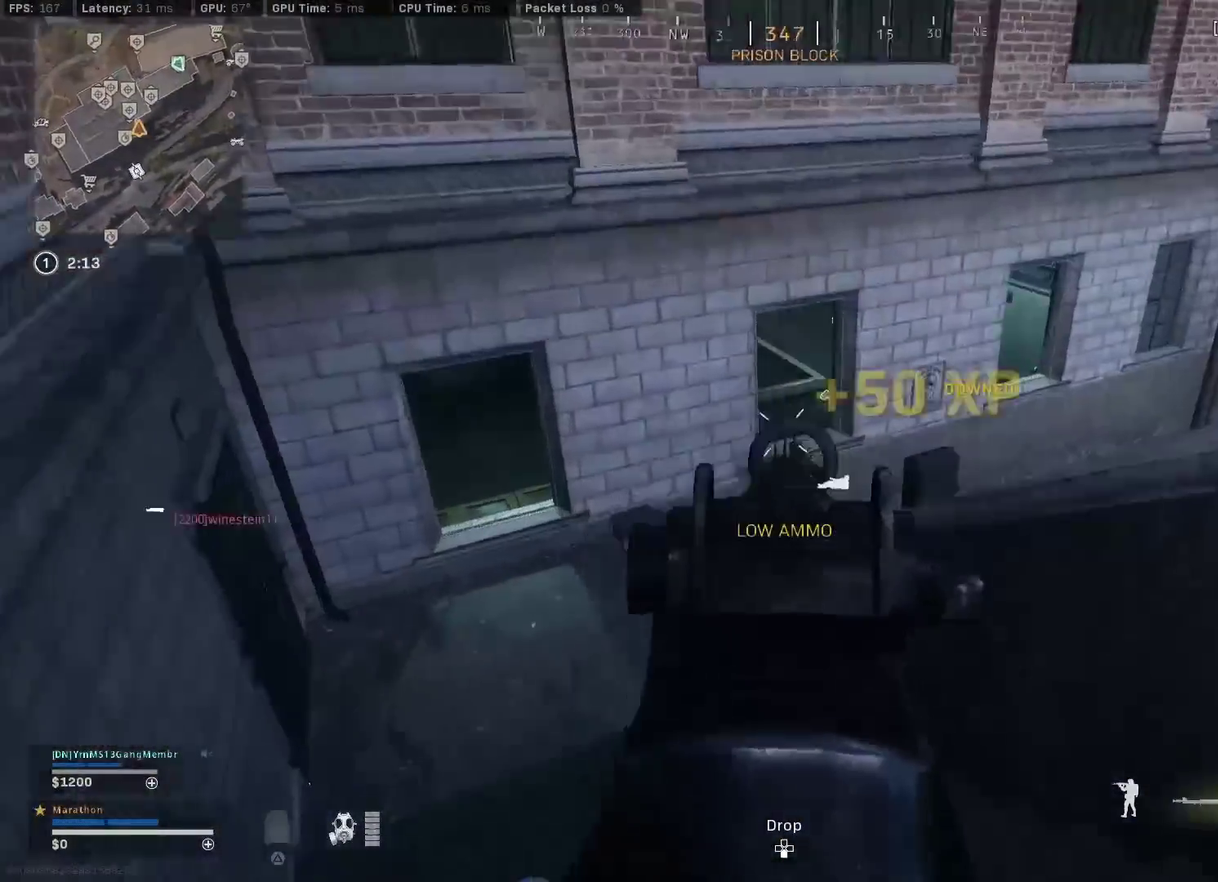
{"dt_ms": 500, "buttons": [], "left_stick": "up-left", "right_stick": "center", "events": [[50, "R2", "down"], [133, "R2", "up"], [133, "right_stick", "center"], [167, "left_stick", "up-left"], [183, "right_stick", "left"], [217, "R2", "down"], [267, "right_stick", "center"], [283, "L2", "up"], [300, "R2", "up"], [350, "TRIANGLE", "down"], [400, "TRIANGLE", "up"]]}
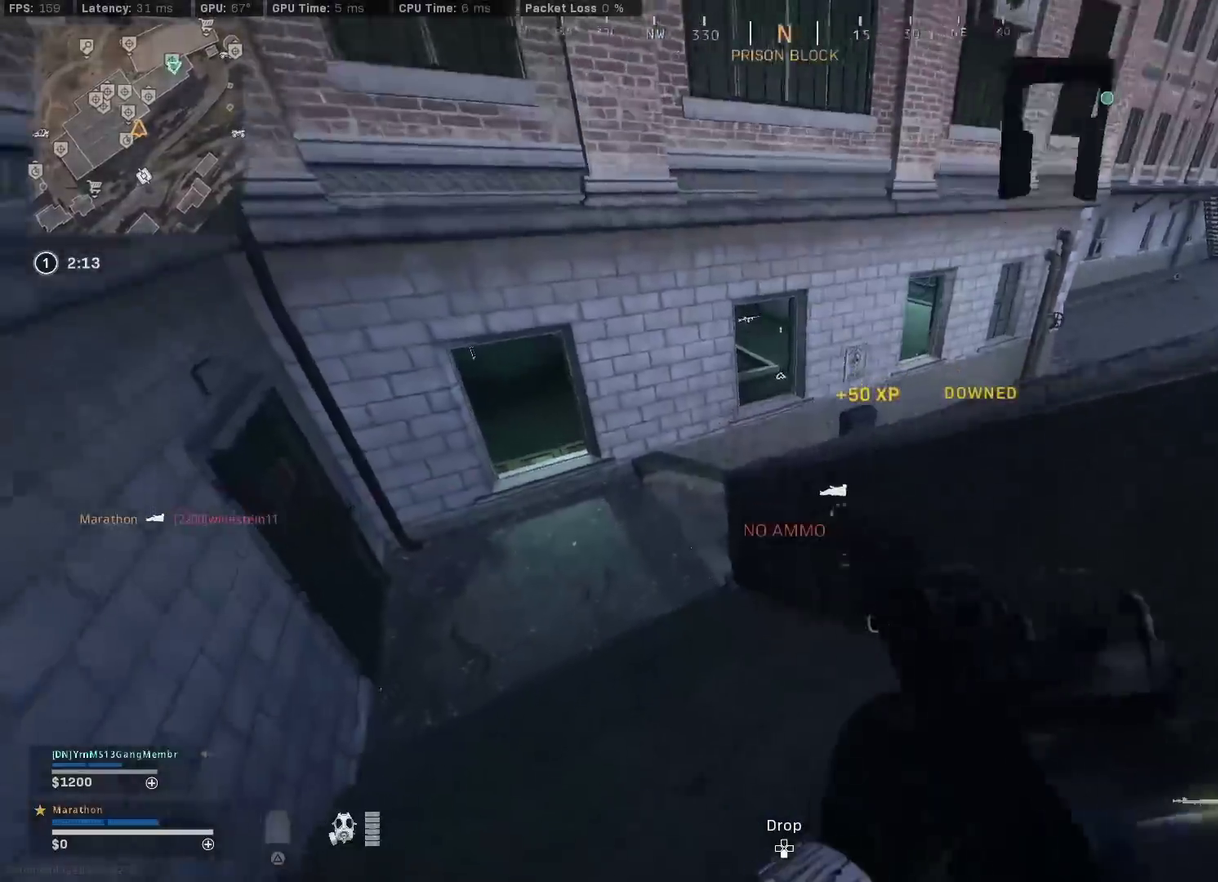
{"dt_ms": 500, "buttons": [], "left_stick": "up-left", "right_stick": "right", "events": [[17, "right_stick", "left"], [167, "right_stick", "right"], [317, "right_stick", "center"], [500, "right_stick", "right"]]}
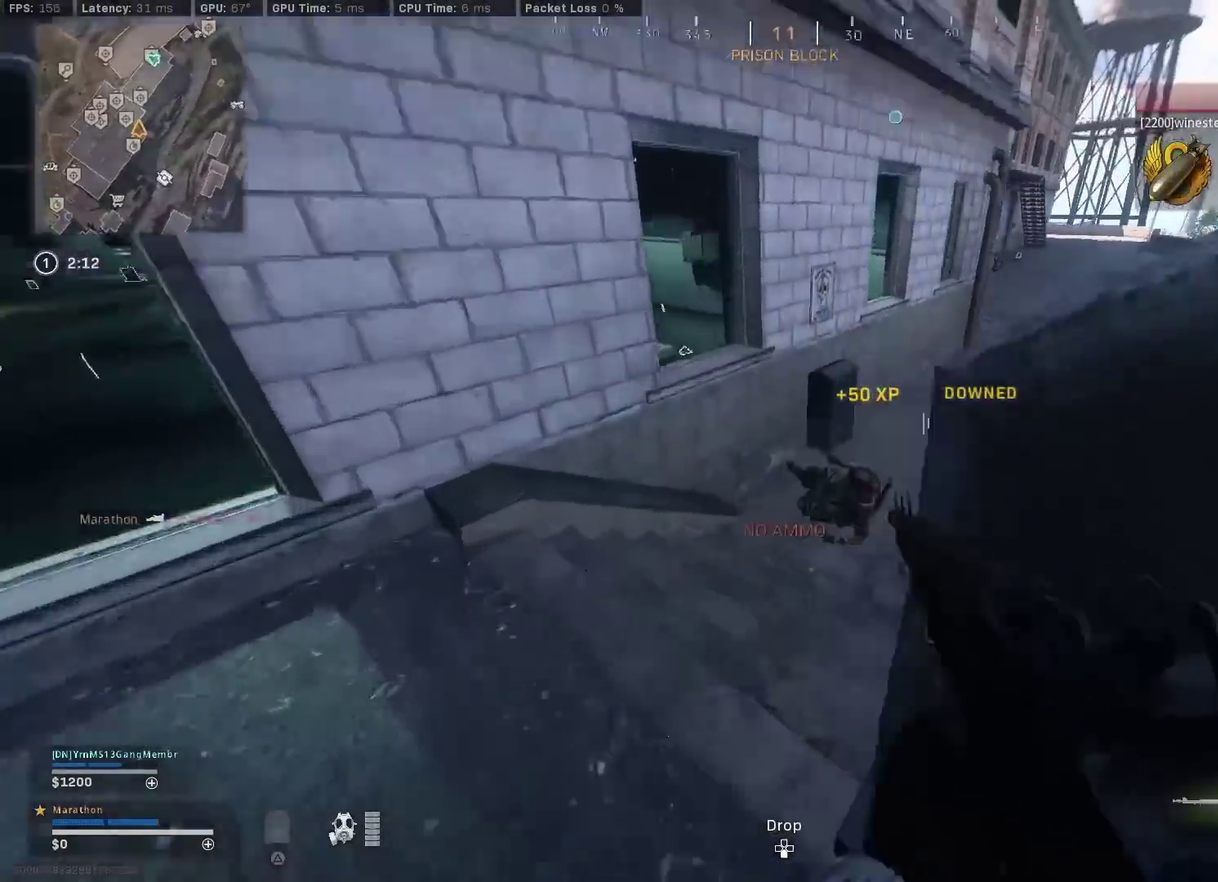
{"dt_ms": 300, "buttons": [], "left_stick": "down", "right_stick": "down", "events": [[100, "R3", "down"], [167, "left_stick", "down-left"], [183, "right_stick", "center"], [200, "R3", "up"], [217, "left_stick", "down"], [233, "right_stick", "down"]]}
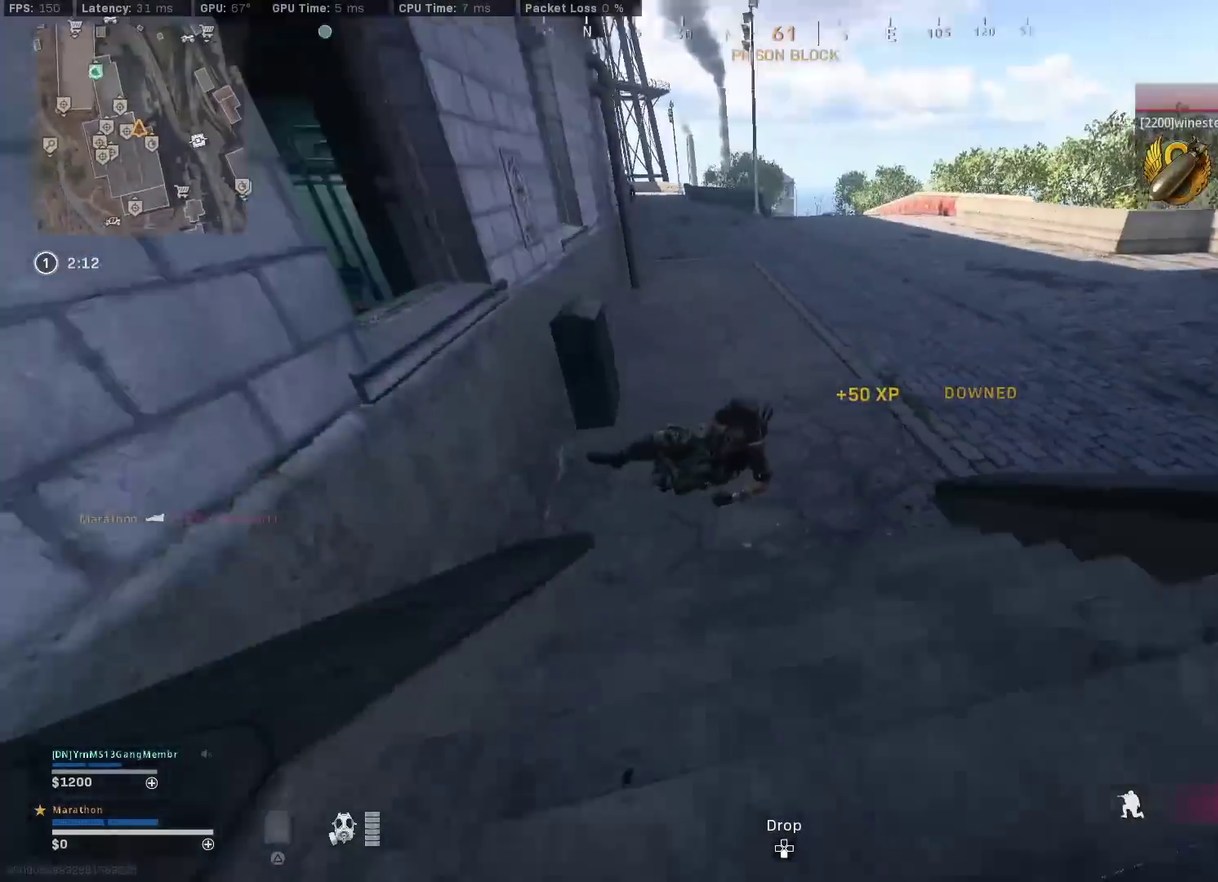
{"dt_ms": 900, "buttons": ["L2", "R2"], "left_stick": "center", "right_stick": "center", "events": [[67, "left_stick", "center"], [67, "right_stick", "center"], [117, "L2", "down"], [183, "right_stick", "up"], [350, "right_stick", "center"], [450, "right_stick", "down-right"], [533, "R2", "down"], [533, "right_stick", "center"], [583, "R2", "up"], [617, "right_stick", "down"], [650, "R2", "down"], [700, "R2", "up"], [750, "R2", "down"], [817, "R2", "up"], [867, "R2", "down"], [867, "right_stick", "center"]]}
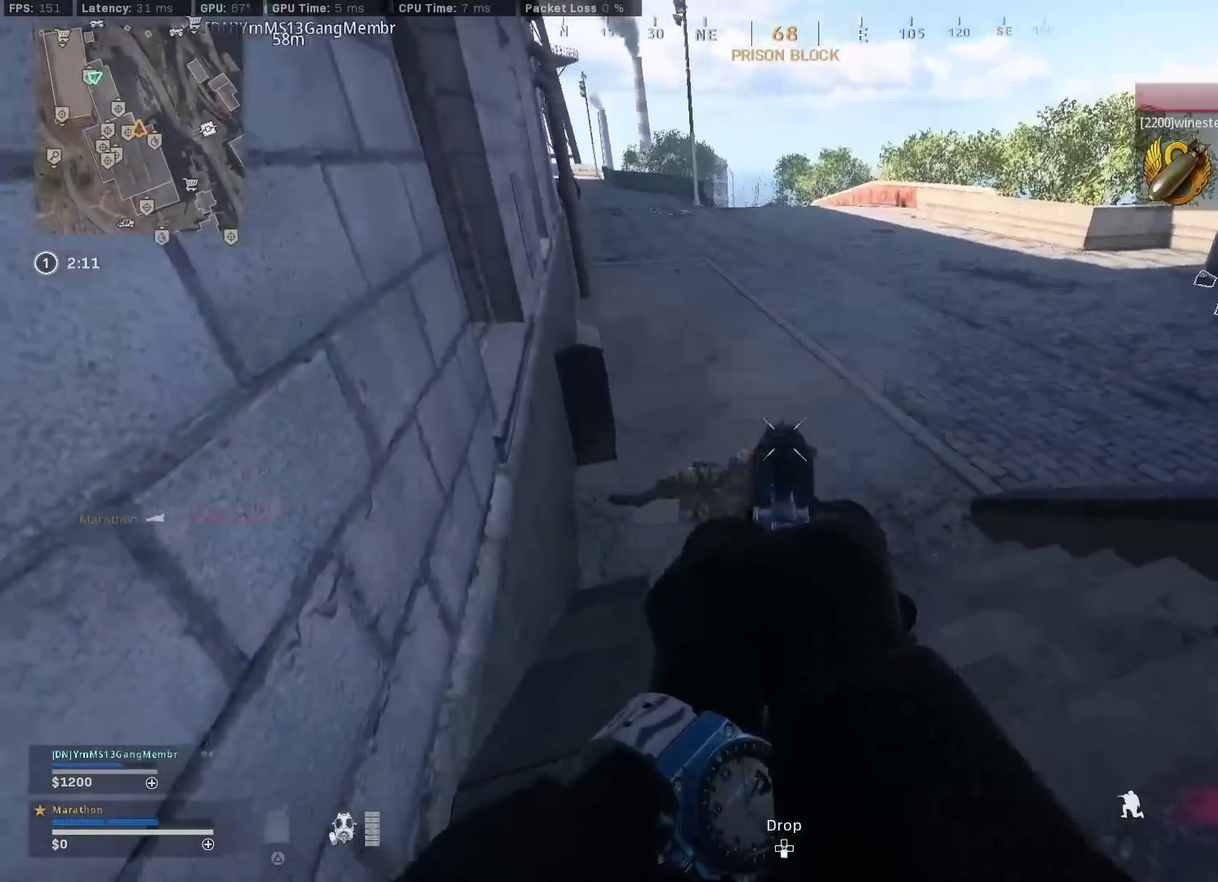
{"dt_ms": 300, "buttons": [], "left_stick": "up", "right_stick": "up-right", "events": [[33, "R2", "up"], [83, "left_stick", "up"], [117, "L2", "up"], [117, "right_stick", "right"], [167, "CROSS", "down"], [233, "CROSS", "up"], [233, "right_stick", "up-right"]]}
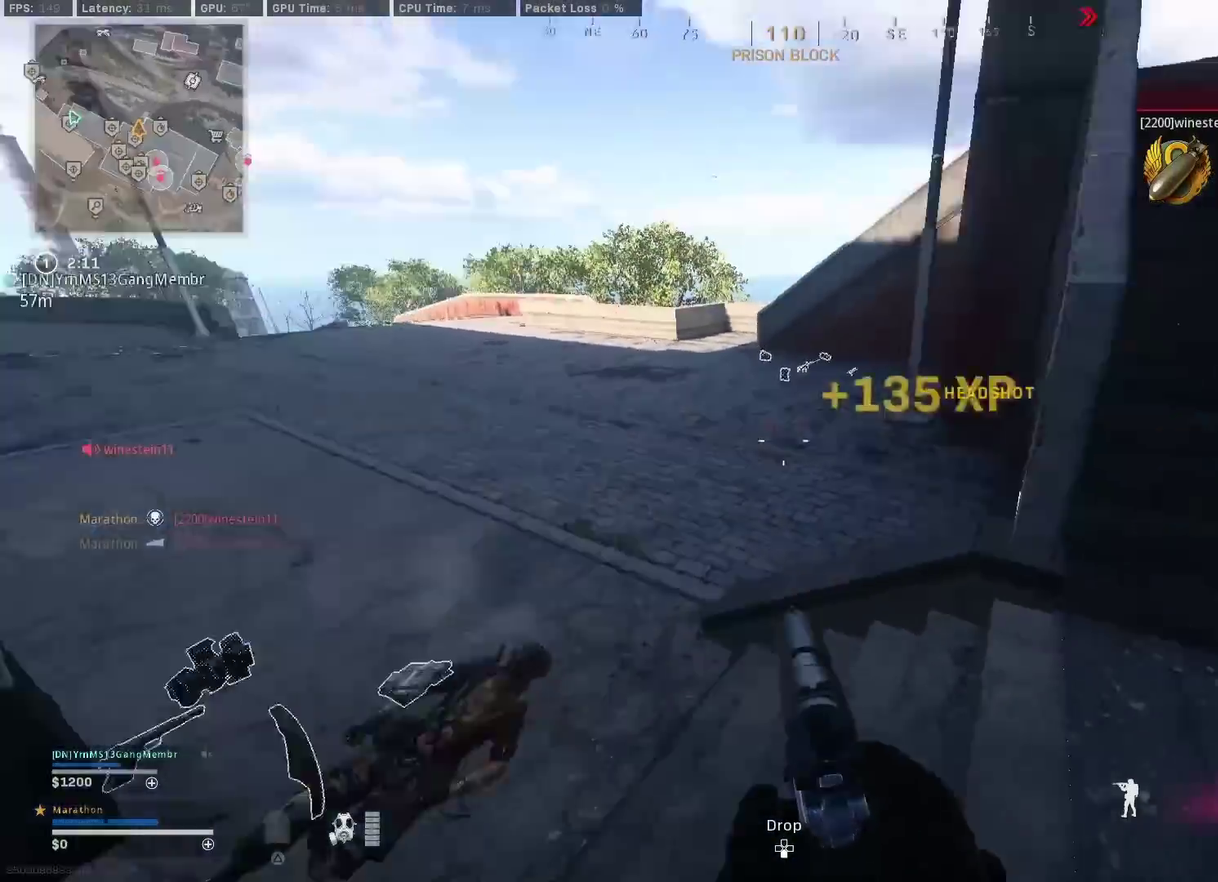
{"dt_ms": 600, "buttons": [], "left_stick": "up-left", "right_stick": "left", "events": [[67, "right_stick", "center"], [167, "TRIANGLE", "down"], [217, "TRIANGLE", "up"], [267, "TRIANGLE", "down"], [350, "TRIANGLE", "up"], [400, "TRIANGLE", "down"], [483, "TRIANGLE", "up"], [483, "left_stick", "up-left"], [583, "right_stick", "left"]]}